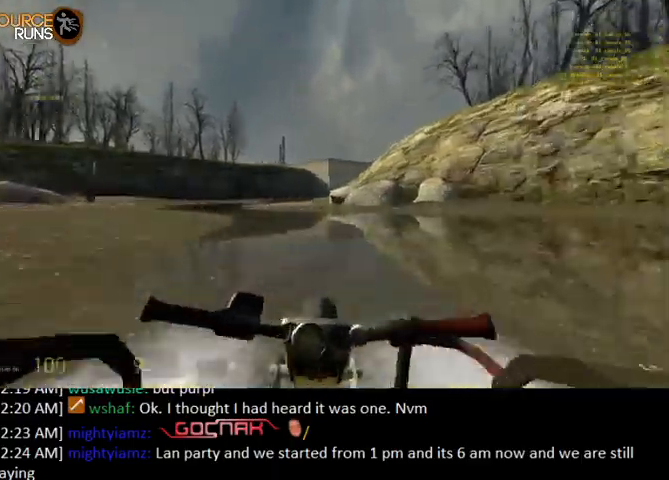
Gameplay with keyboard and mouse; each line is a JSON object with the keys and mouse buttons held at the frame after it. "events" lists presses ("down") and releases ("up") of "0", "1", "2", "3", "4", "5", "a", "alt", "c", "ctrl", "d", "e", "f", "q", "r", "s", "shift", "space", "tab", "v", "w", "x", "z", "mouse_left" and "mouse_right" between this image and that frame as [ms after this image, input, new state], when the widget could be followed in between. "mouse_left", "mouse_right" = the "left", "right" buttons of the "mouse" list. No other keys are recorded. Mouse movement is not recorded.
{"keys": ["w"], "mouse": [], "events": [[233, "d", "down"], [367, "d", "up"]]}
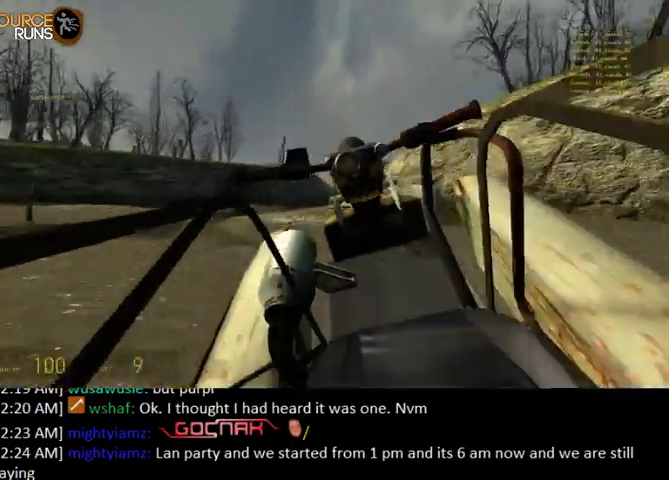
{"keys": ["w"], "mouse": [], "events": []}
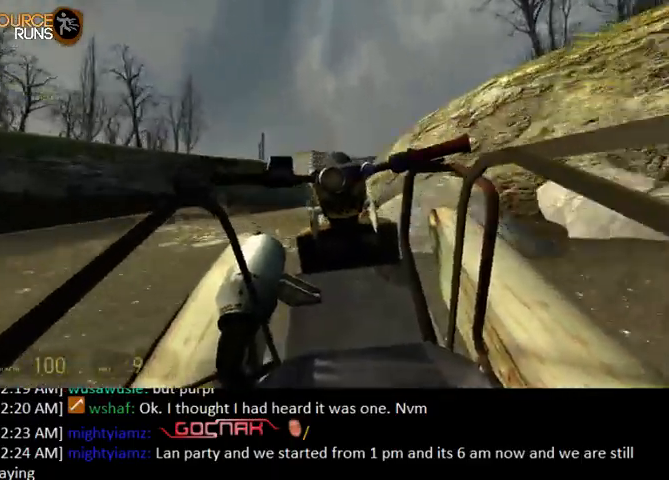
{"keys": ["w"], "mouse": [], "events": []}
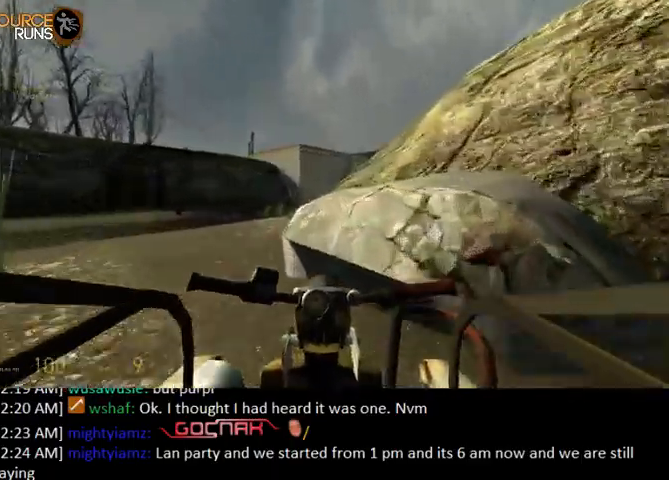
{"keys": ["d", "w"], "mouse": [], "events": [[267, "d", "down"]]}
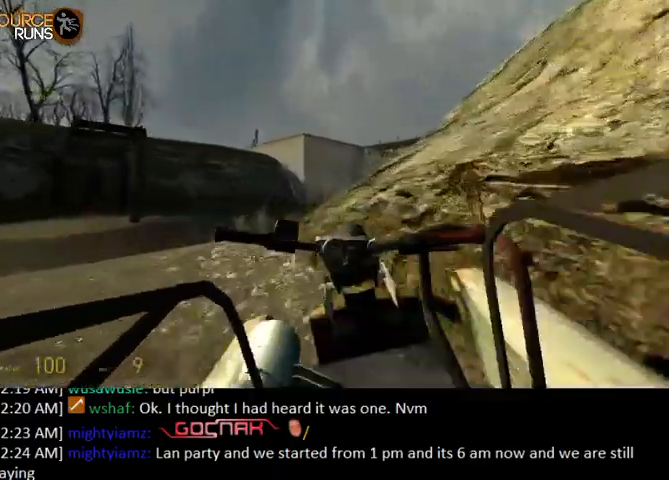
{"keys": ["w"], "mouse": [], "events": [[400, "d", "up"]]}
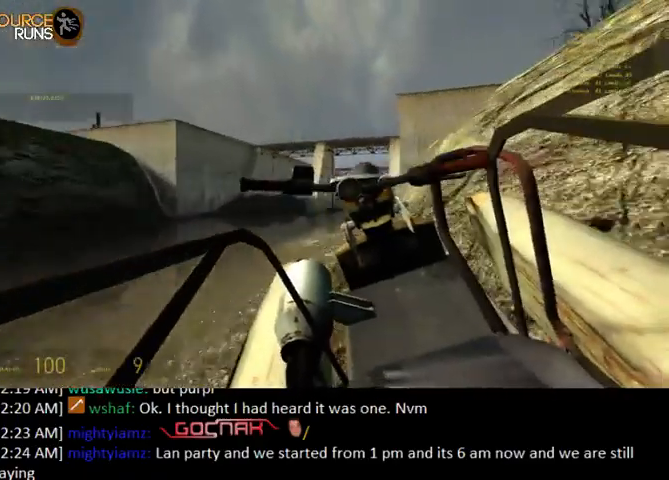
{"keys": ["a", "w"], "mouse": [], "events": [[100, "d", "down"], [300, "d", "up"], [400, "a", "down"]]}
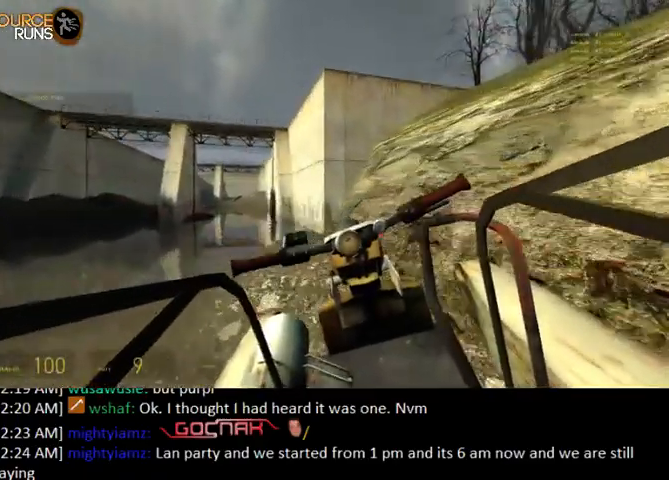
{"keys": ["a", "w"], "mouse": [], "events": [[167, "a", "up"], [267, "a", "down"]]}
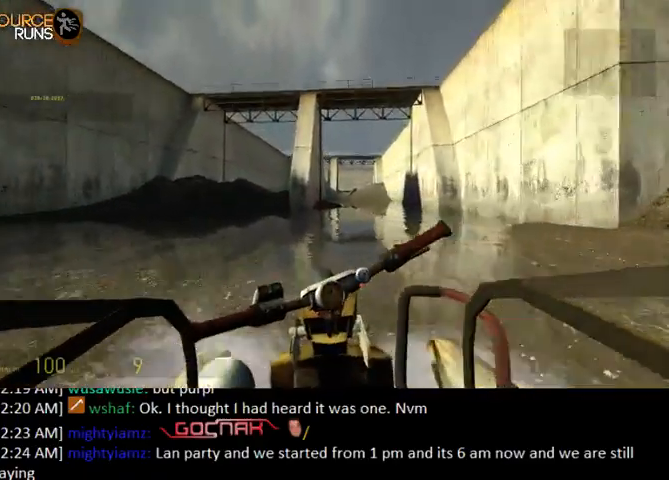
{"keys": ["a", "w"], "mouse": [], "events": []}
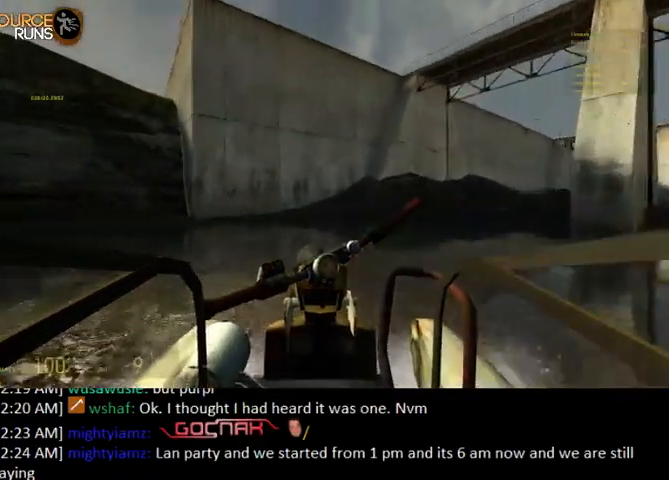
{"keys": [], "mouse": [], "events": [[333, "w", "up"], [467, "a", "up"]]}
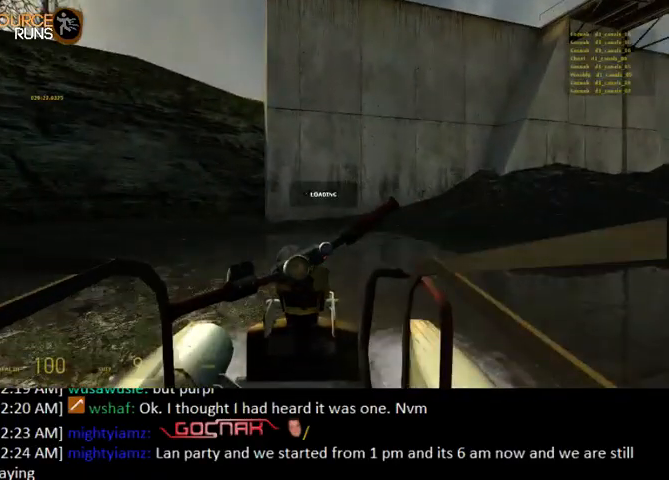
{"keys": ["a"], "mouse": [], "events": [[200, "a", "down"]]}
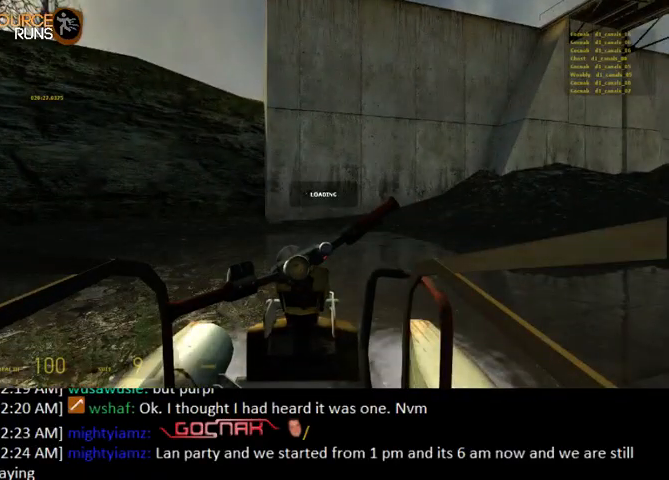
{"keys": ["a"], "mouse": [], "events": []}
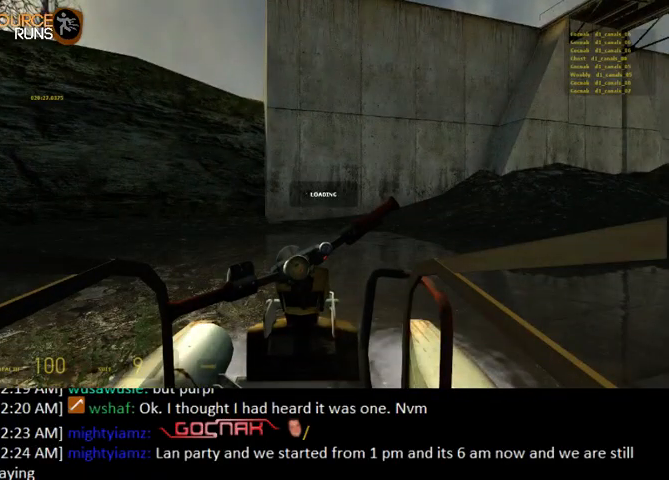
{"keys": ["a", "w"], "mouse": [], "events": [[100, "w", "down"]]}
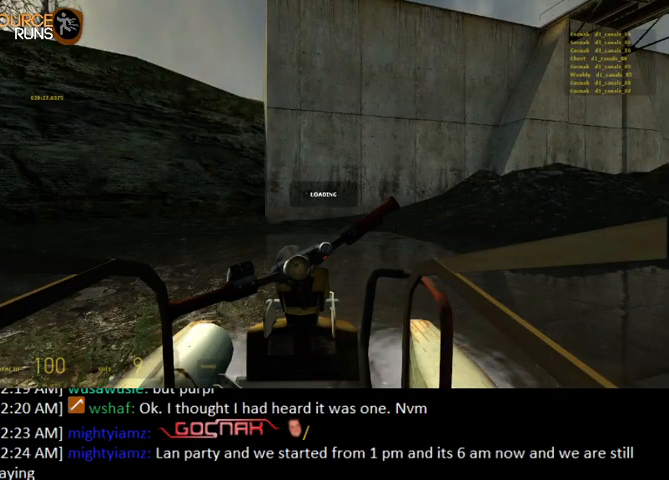
{"keys": ["a", "w"], "mouse": [], "events": []}
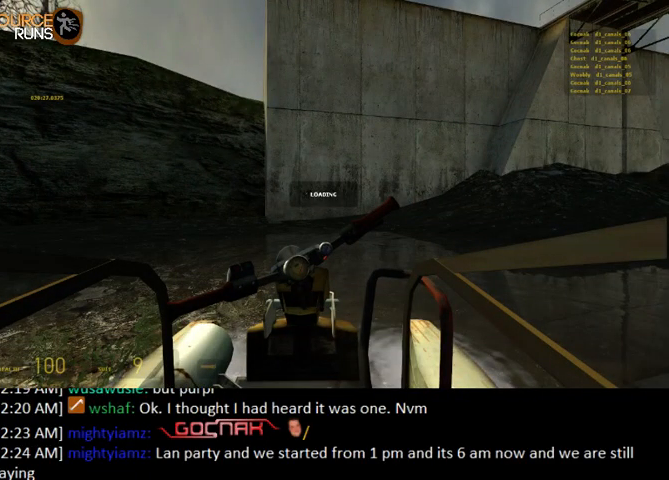
{"keys": ["a", "w"], "mouse": [], "events": []}
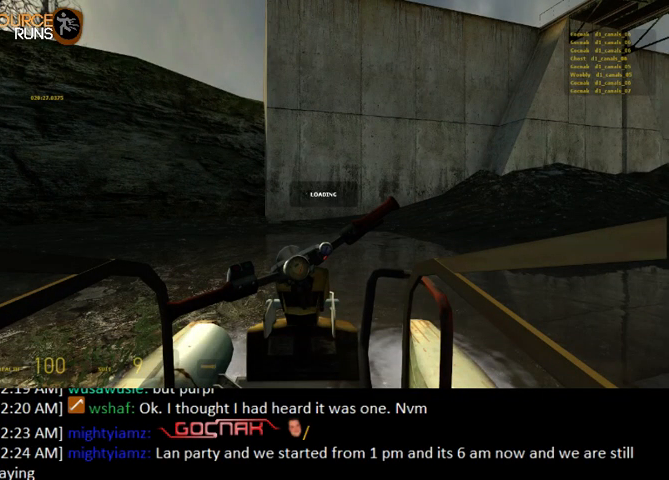
{"keys": ["a", "w"], "mouse": [], "events": []}
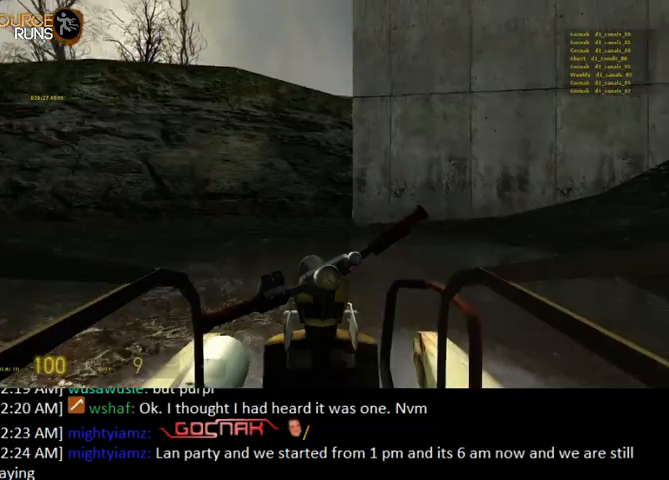
{"keys": ["a", "w"], "mouse": [], "events": []}
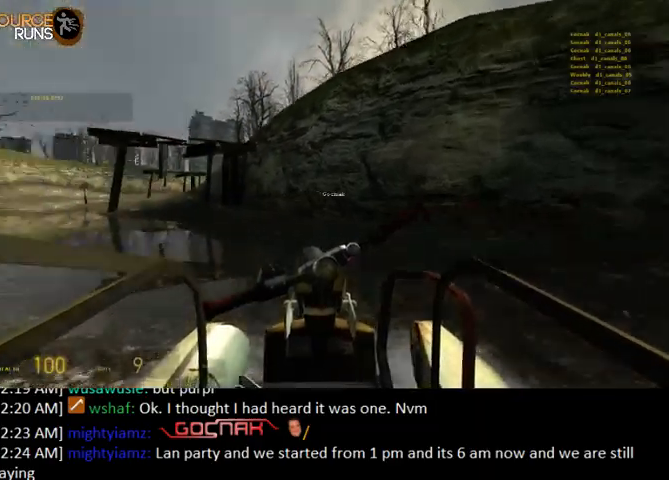
{"keys": ["w"], "mouse": [], "events": [[67, "a", "up"]]}
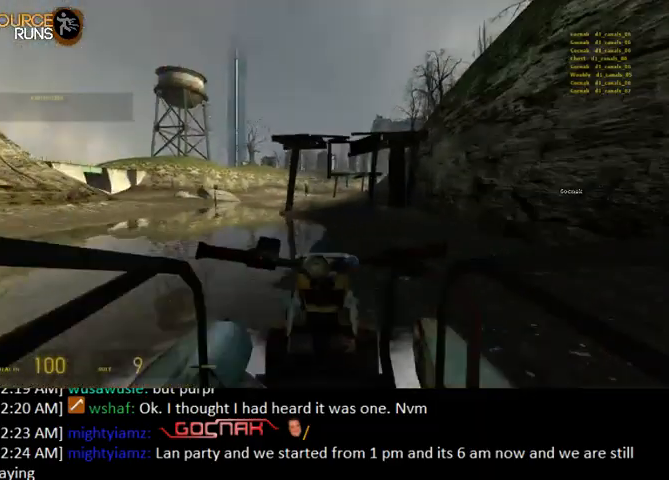
{"keys": ["w"], "mouse": [], "events": [[233, "d", "down"], [433, "d", "up"]]}
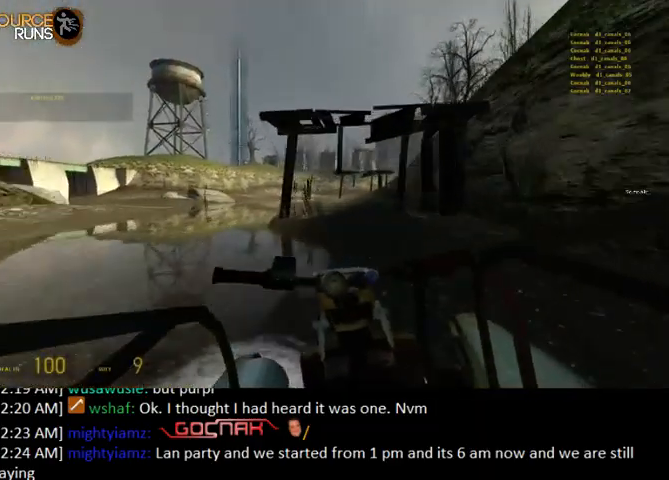
{"keys": ["w"], "mouse": [], "events": [[133, "d", "down"], [333, "d", "up"]]}
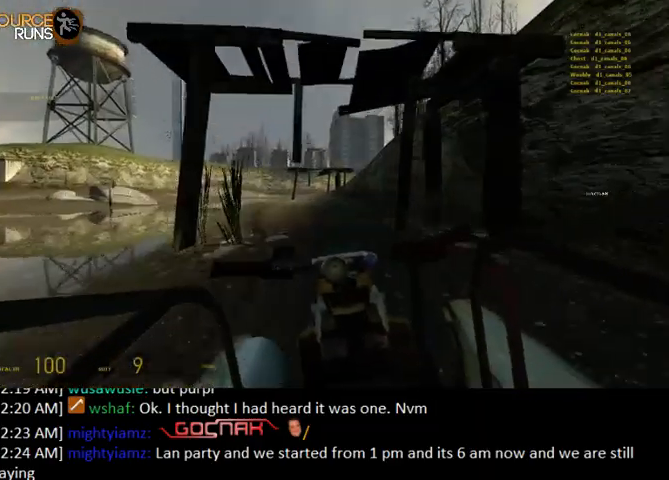
{"keys": ["w"], "mouse": [], "events": []}
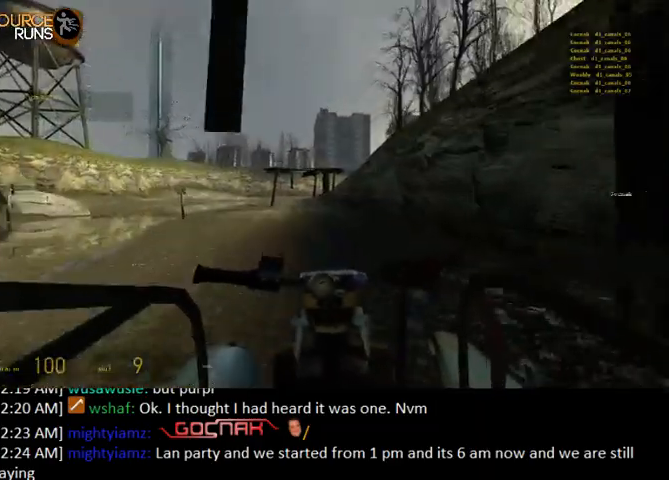
{"keys": ["w"], "mouse": [], "events": [[200, "a", "down"], [333, "a", "up"]]}
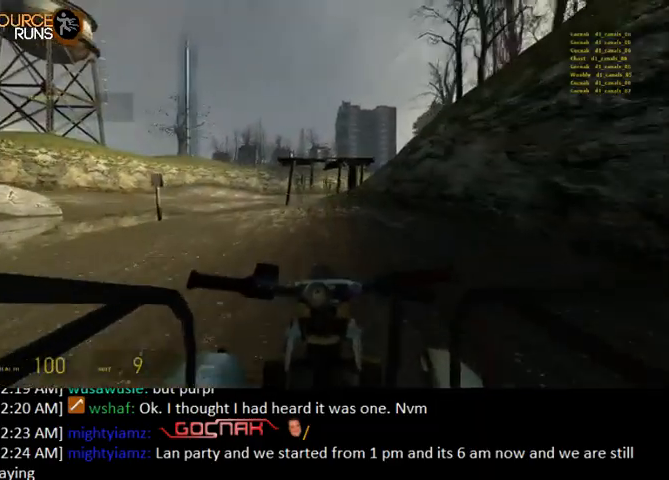
{"keys": ["w"], "mouse": [], "events": []}
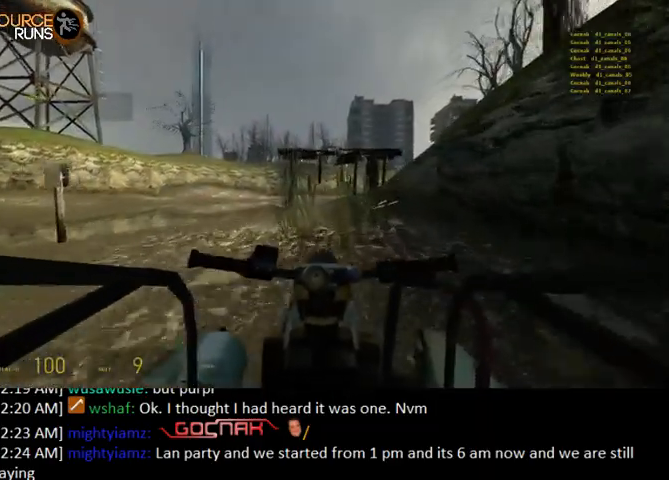
{"keys": ["w"], "mouse": [], "events": []}
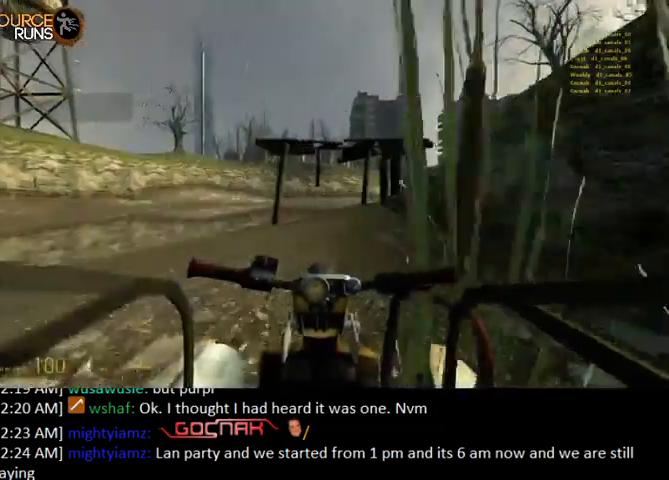
{"keys": ["d", "w"], "mouse": [], "events": [[167, "d", "down"], [267, "d", "up"], [433, "d", "down"]]}
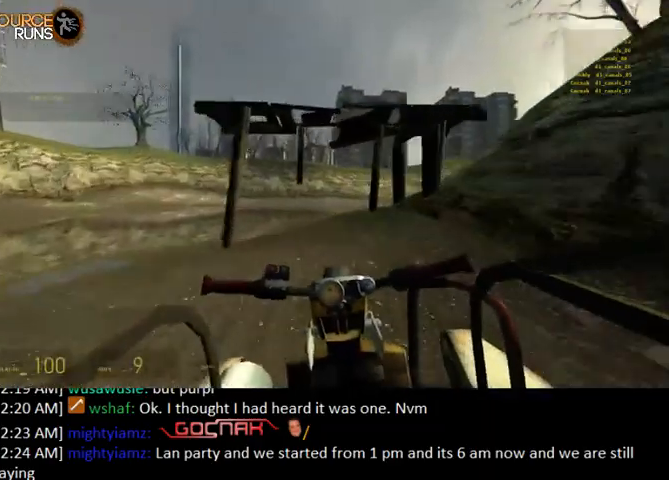
{"keys": ["w"], "mouse": [], "events": [[33, "d", "up"], [167, "d", "down"], [500, "d", "up"]]}
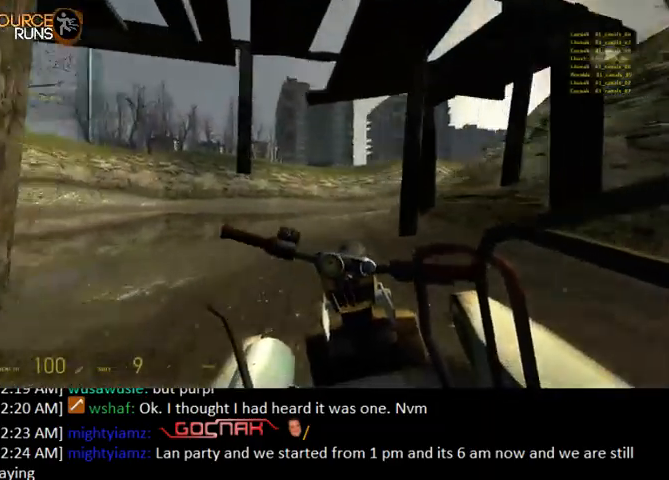
{"keys": ["w"], "mouse": [], "events": []}
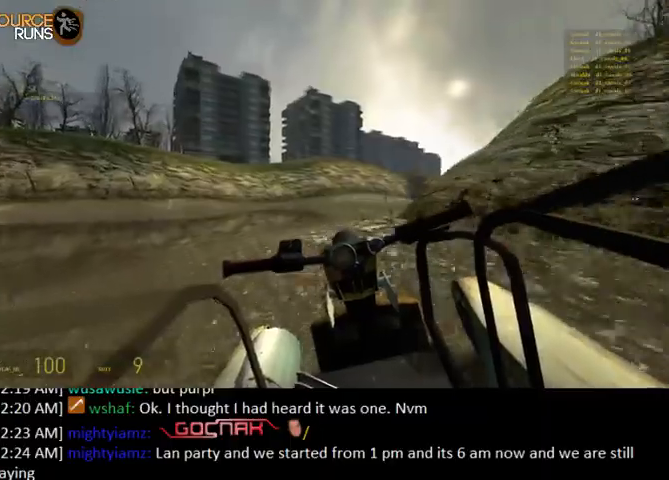
{"keys": ["w"], "mouse": [], "events": []}
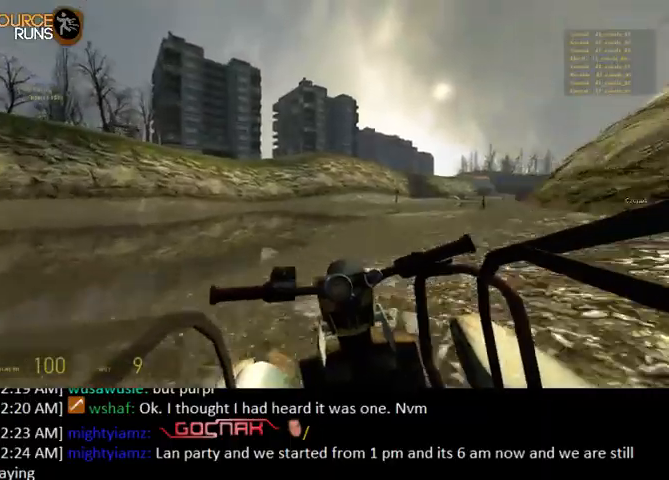
{"keys": ["d", "w"], "mouse": [], "events": [[233, "d", "down"]]}
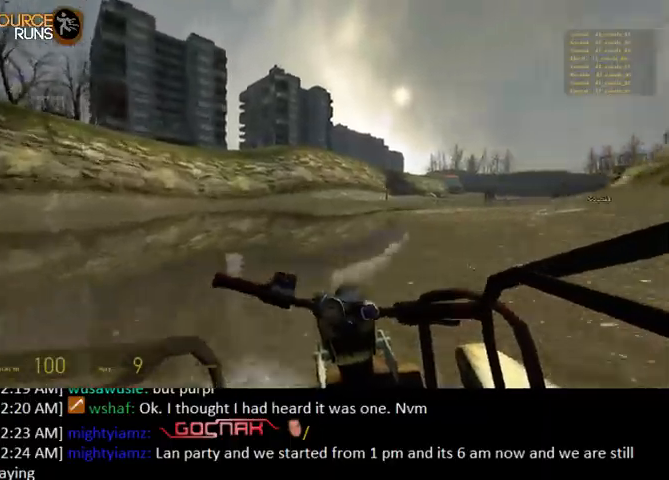
{"keys": ["w"], "mouse": [], "events": [[367, "d", "up"]]}
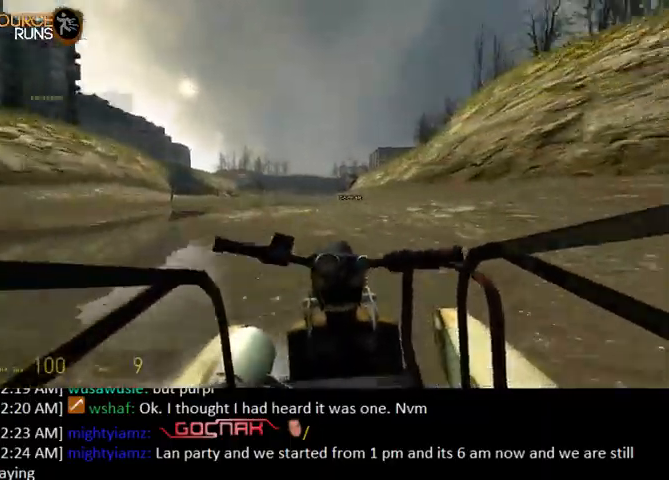
{"keys": ["w"], "mouse": [], "events": []}